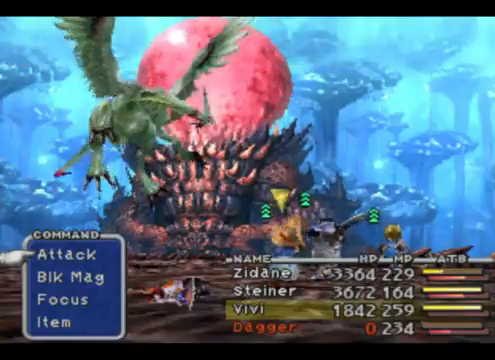
Gameplay with a controller (PlayStation layout); each line is a JSON object with the inputs held at the frame after it. "events" lists button and stick changes between this image and that frame as [ms after this image, input, new state], when the widget could be followed in between. Not read: L2 L3 R2 R3 right_stick.
{"buttons": ["DPAD_DOWN"], "left_stick": "center", "events": [[133, "DPAD_DOWN", "down"], [267, "DPAD_DOWN", "up"], [400, "DPAD_DOWN", "down"]]}
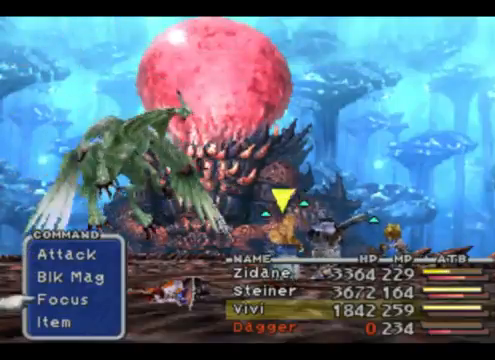
{"buttons": [], "left_stick": "center", "events": [[33, "DPAD_DOWN", "up"], [367, "DPAD_DOWN", "down"], [500, "DPAD_DOWN", "up"]]}
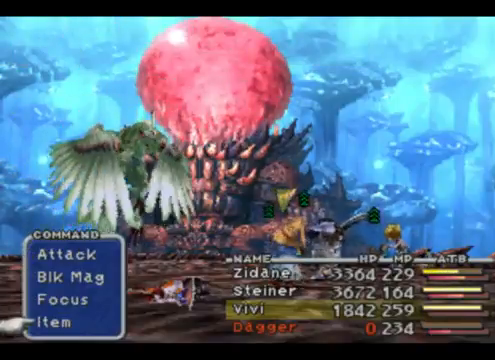
{"buttons": ["DPAD_DOWN"], "left_stick": "center", "events": [[67, "CROSS", "down"], [233, "CROSS", "up"], [300, "DPAD_DOWN", "down"]]}
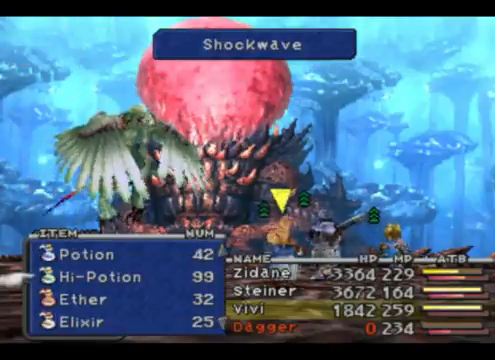
{"buttons": [], "left_stick": "center", "events": [[333, "DPAD_DOWN", "up"]]}
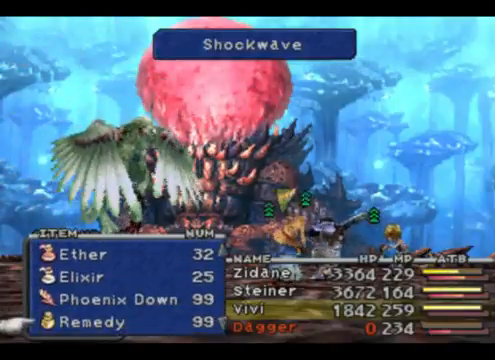
{"buttons": [], "left_stick": "center", "events": []}
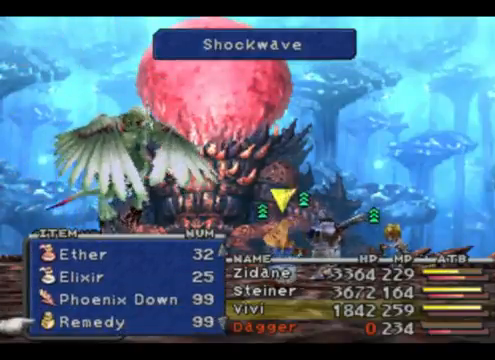
{"buttons": [], "left_stick": "center", "events": []}
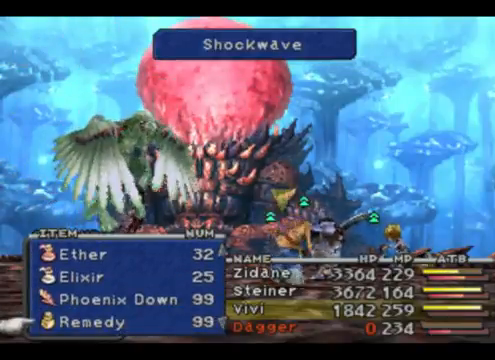
{"buttons": [], "left_stick": "center", "events": [[300, "DPAD_UP", "down"], [433, "DPAD_UP", "up"]]}